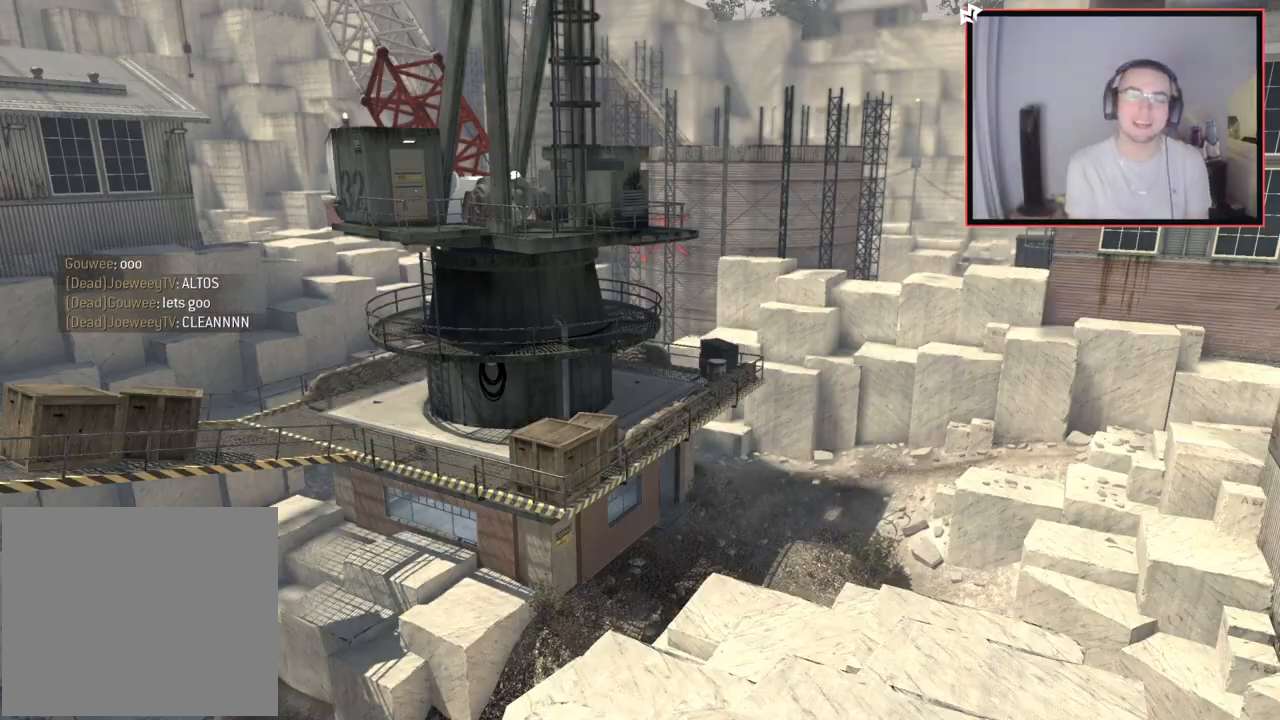
Gameplay with a controller (PlayStation layout); each line is a JSON object with the inputs held at the frame after it. "events" lists button and stick changes between this image and that frame as [ms after this image, input, new state], when the widget could be followed in between.
{"buttons": [], "left_stick": "center", "right_stick": "center", "events": [[183, "left_stick", "up-right"], [300, "left_stick", "center"]]}
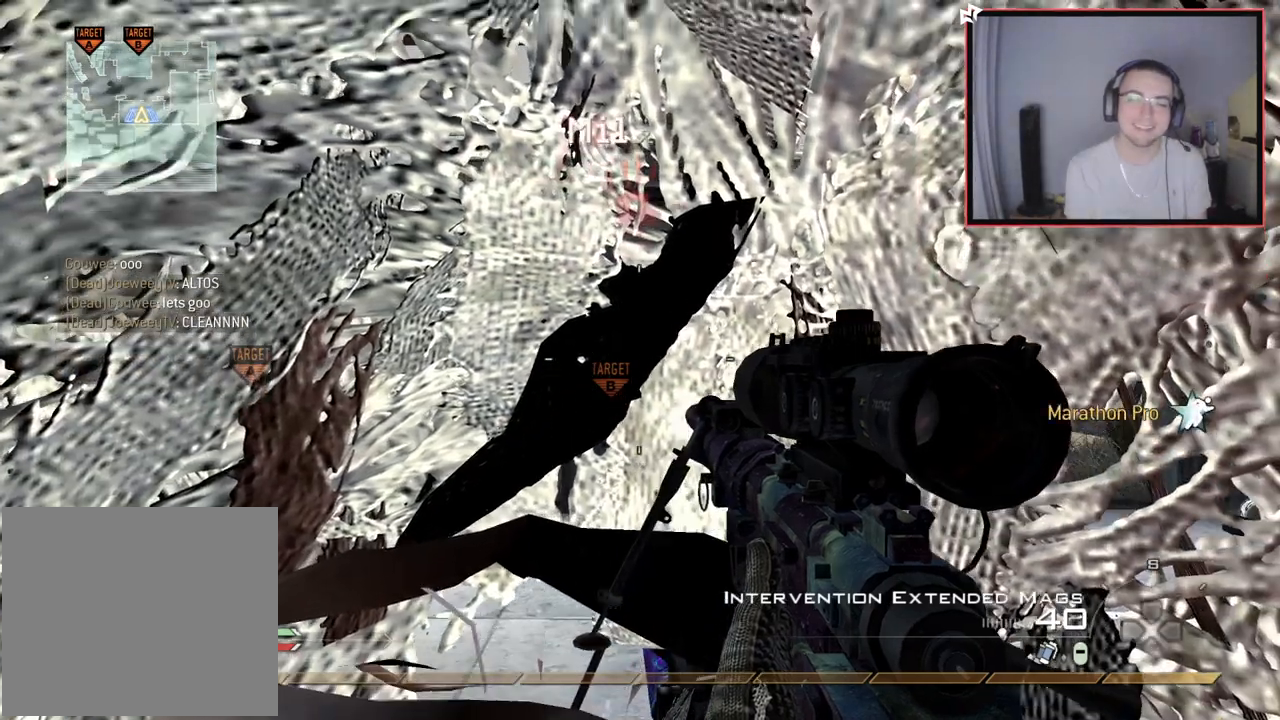
{"buttons": ["L3"], "left_stick": "up", "right_stick": "center", "events": [[50, "left_stick", "up"], [150, "TRIANGLE", "down"], [267, "TRIANGLE", "up"], [300, "L3", "down"]]}
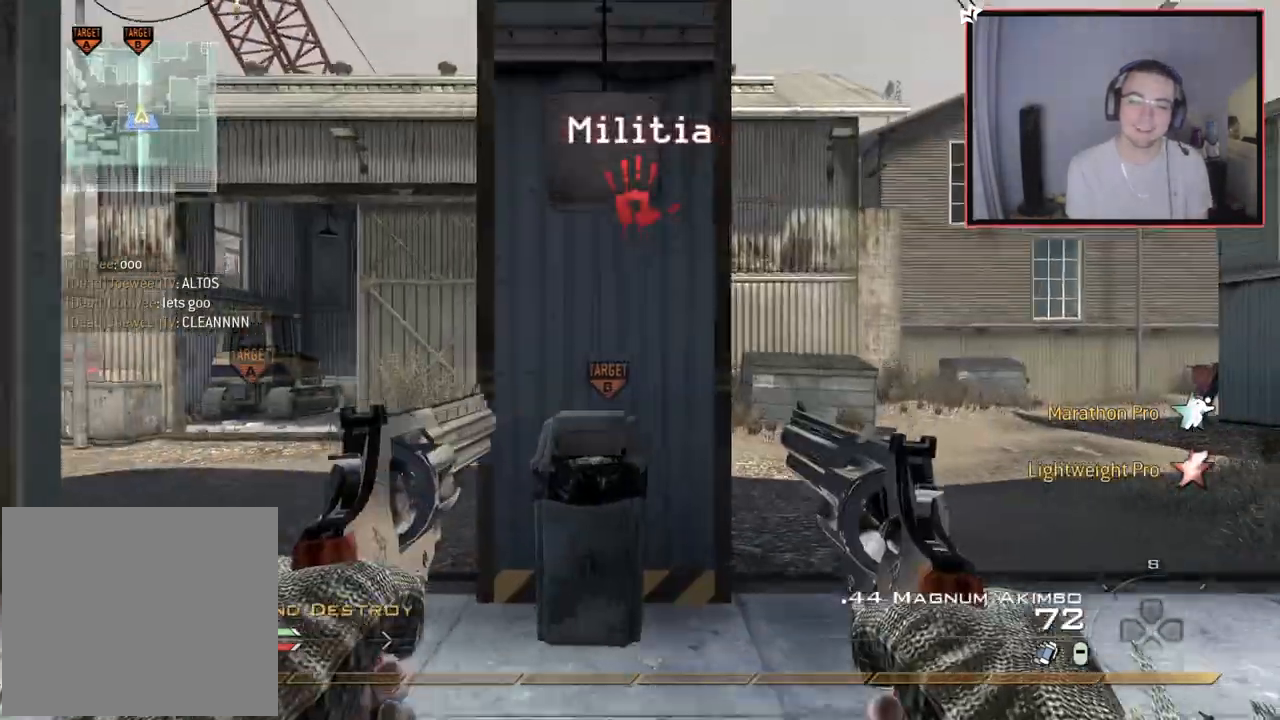
{"buttons": [], "left_stick": "up", "right_stick": "center", "events": [[33, "L3", "up"], [100, "TRIANGLE", "down"], [167, "TRIANGLE", "up"], [217, "right_stick", "down-left"], [400, "right_stick", "left"], [483, "right_stick", "center"]]}
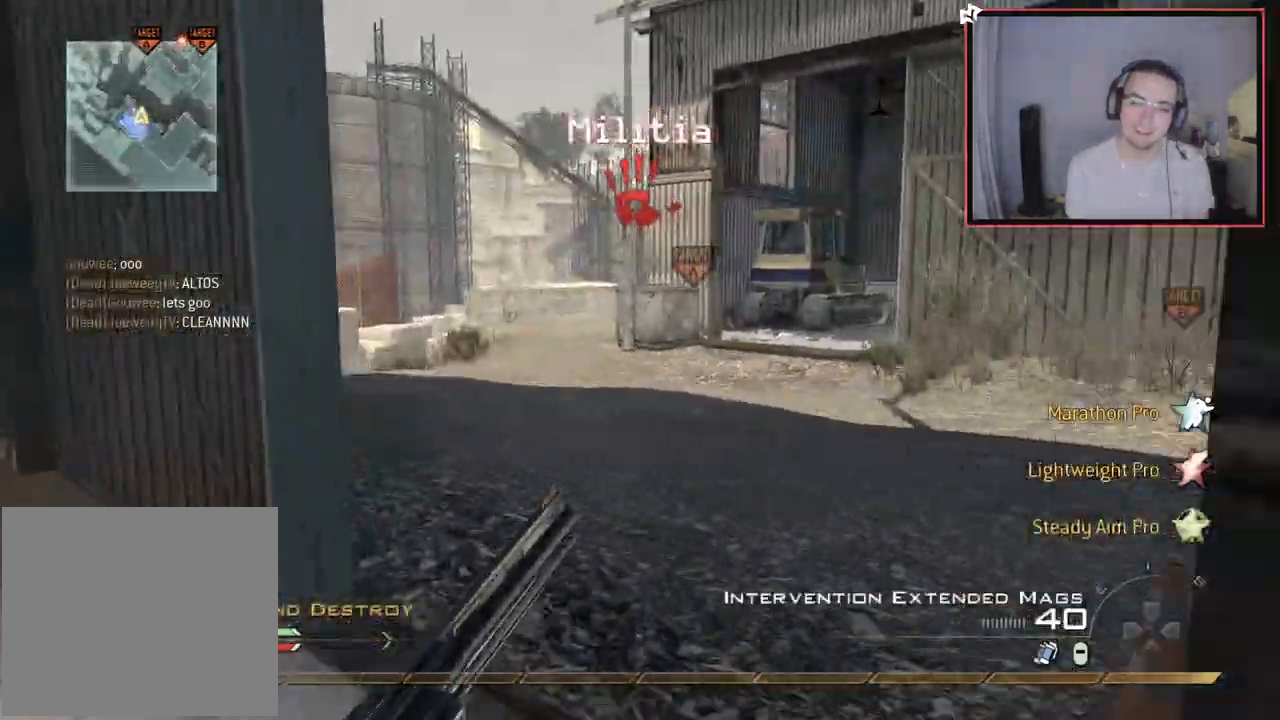
{"buttons": [], "left_stick": "up", "right_stick": "left", "events": [[184, "TRIANGLE", "down"], [267, "TRIANGLE", "up"], [401, "right_stick", "left"]]}
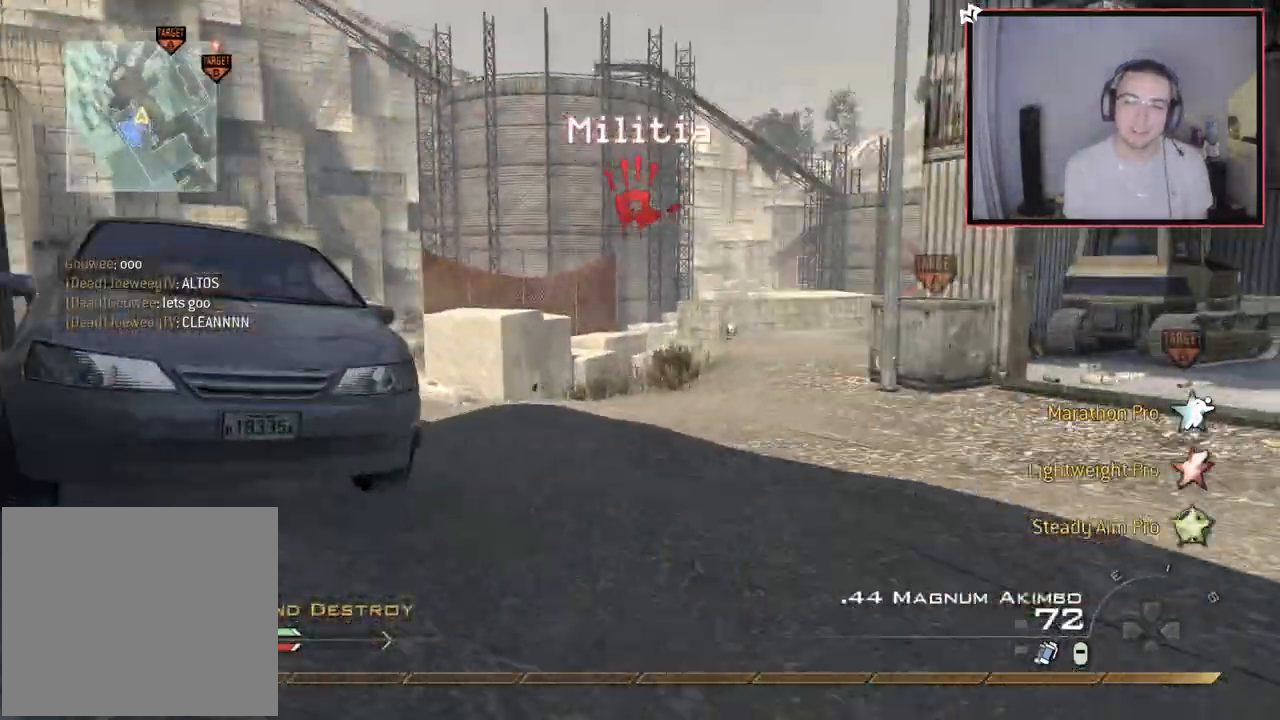
{"buttons": [], "left_stick": "up", "right_stick": "center", "events": [[16, "right_stick", "center"], [150, "TRIANGLE", "down"], [233, "TRIANGLE", "up"]]}
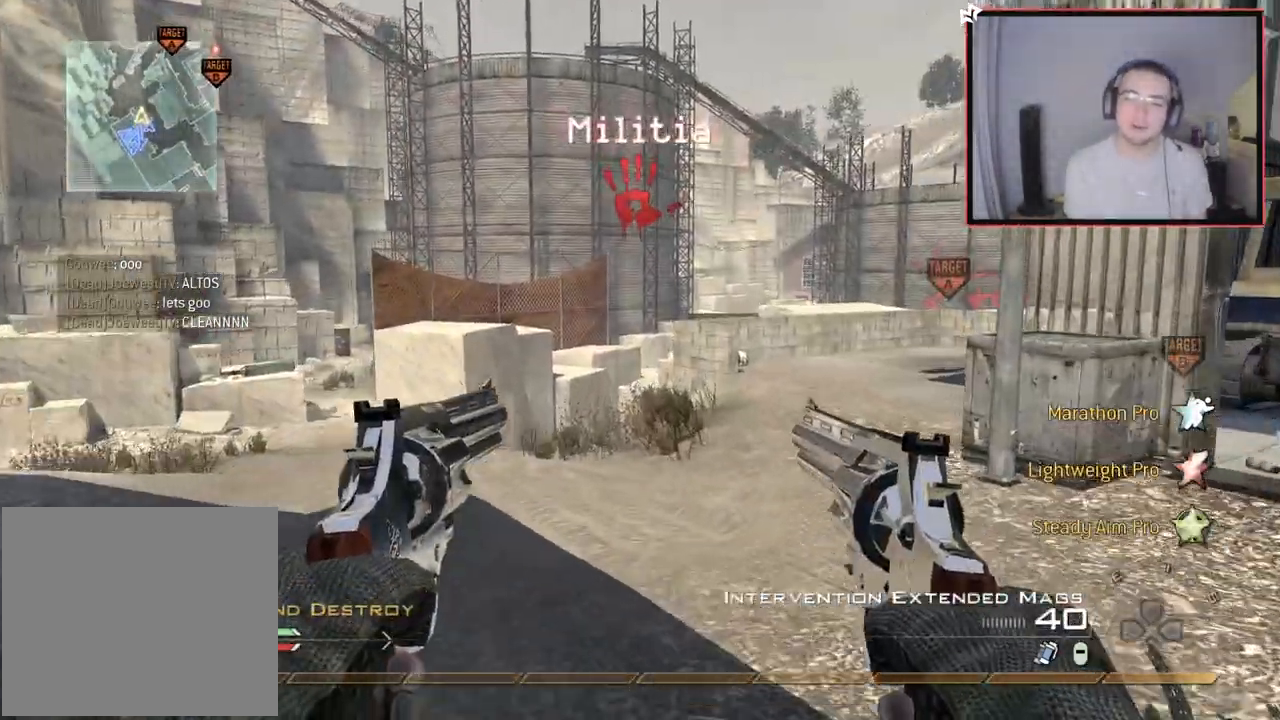
{"buttons": [], "left_stick": "up", "right_stick": "center", "events": [[351, "TRIANGLE", "down"], [451, "TRIANGLE", "up"]]}
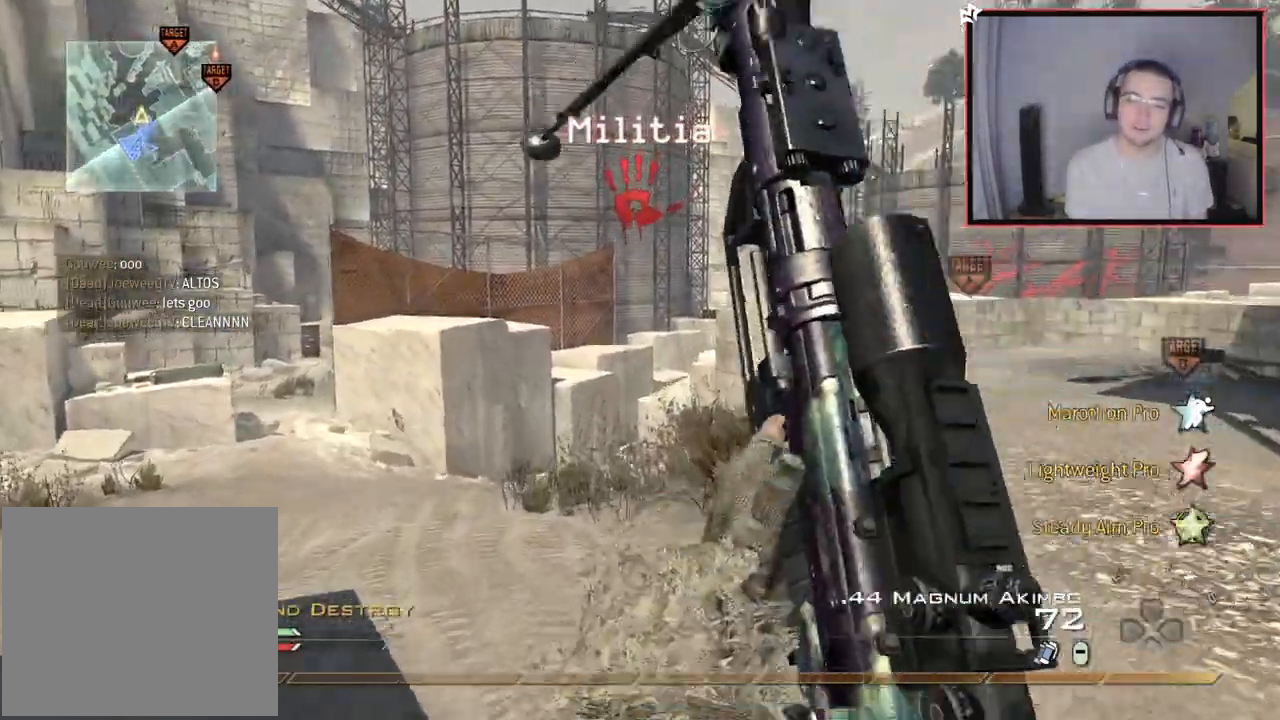
{"buttons": [], "left_stick": "up", "right_stick": "center", "events": [[83, "right_stick", "right"], [317, "right_stick", "center"], [333, "TRIANGLE", "down"], [400, "TRIANGLE", "up"]]}
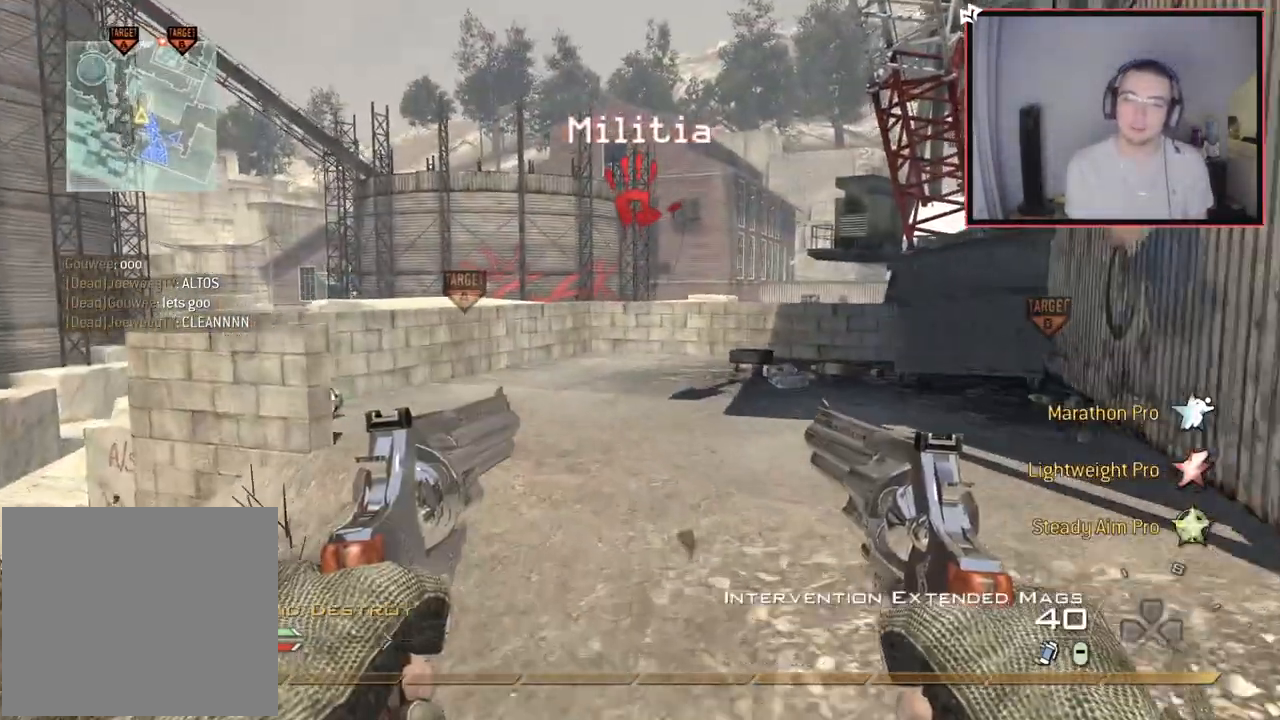
{"buttons": [], "left_stick": "up", "right_stick": "center", "events": [[150, "right_stick", "right"], [234, "right_stick", "center"], [384, "TRIANGLE", "down"], [467, "TRIANGLE", "up"]]}
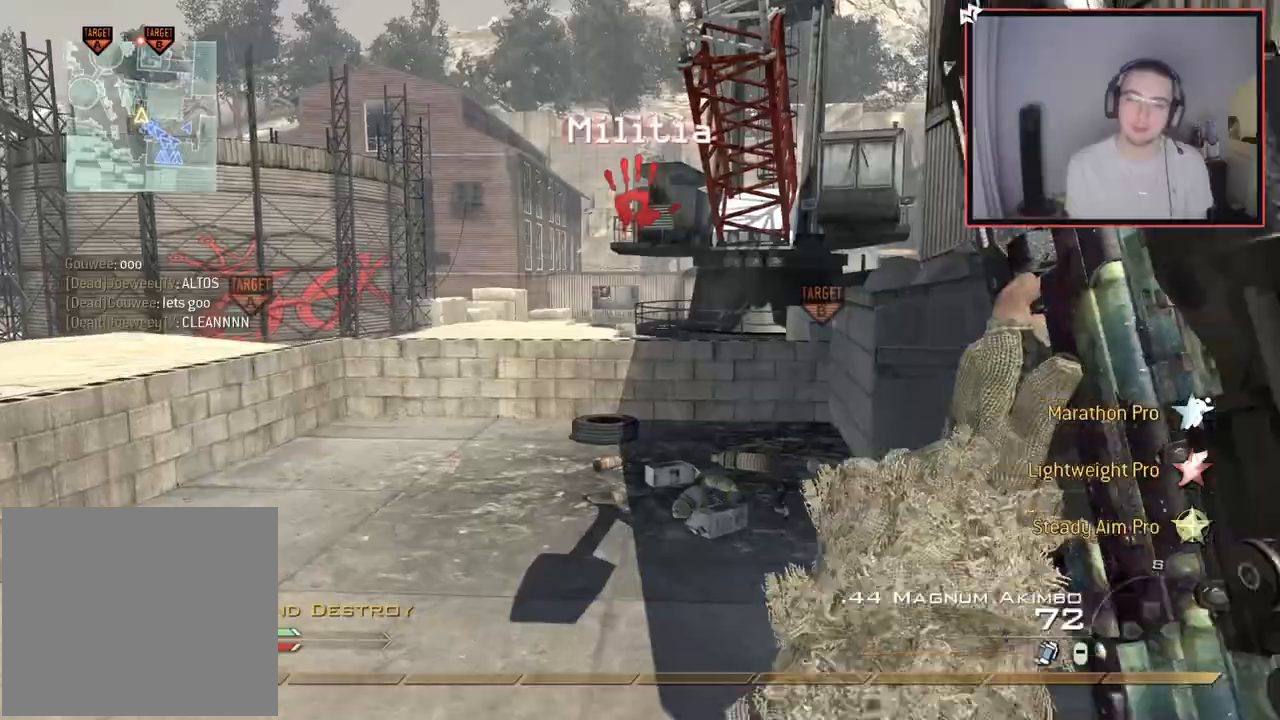
{"buttons": [], "left_stick": "up", "right_stick": "center", "events": [[267, "TRIANGLE", "down"], [383, "TRIANGLE", "up"]]}
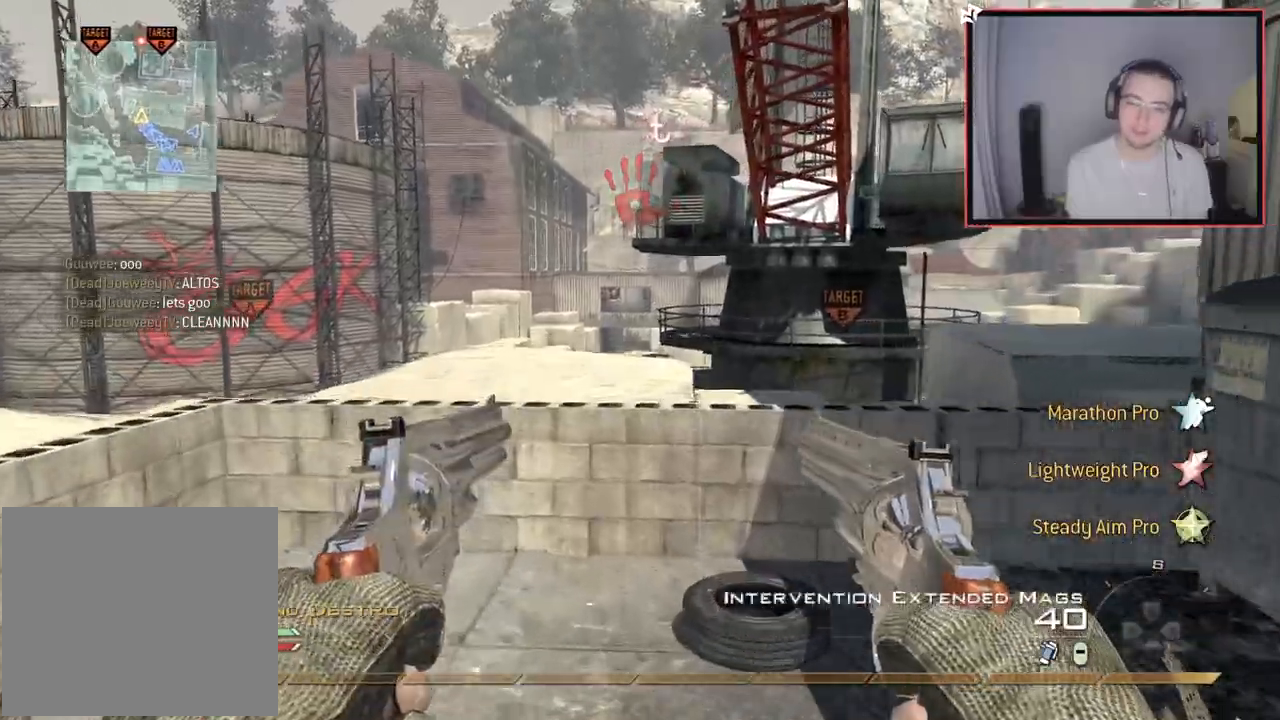
{"buttons": ["TRIANGLE"], "left_stick": "center", "right_stick": "center", "events": [[117, "CROSS", "down"], [217, "CROSS", "up"], [334, "TRIANGLE", "down"], [384, "TRIANGLE", "up"], [417, "left_stick", "center"], [467, "TRIANGLE", "down"]]}
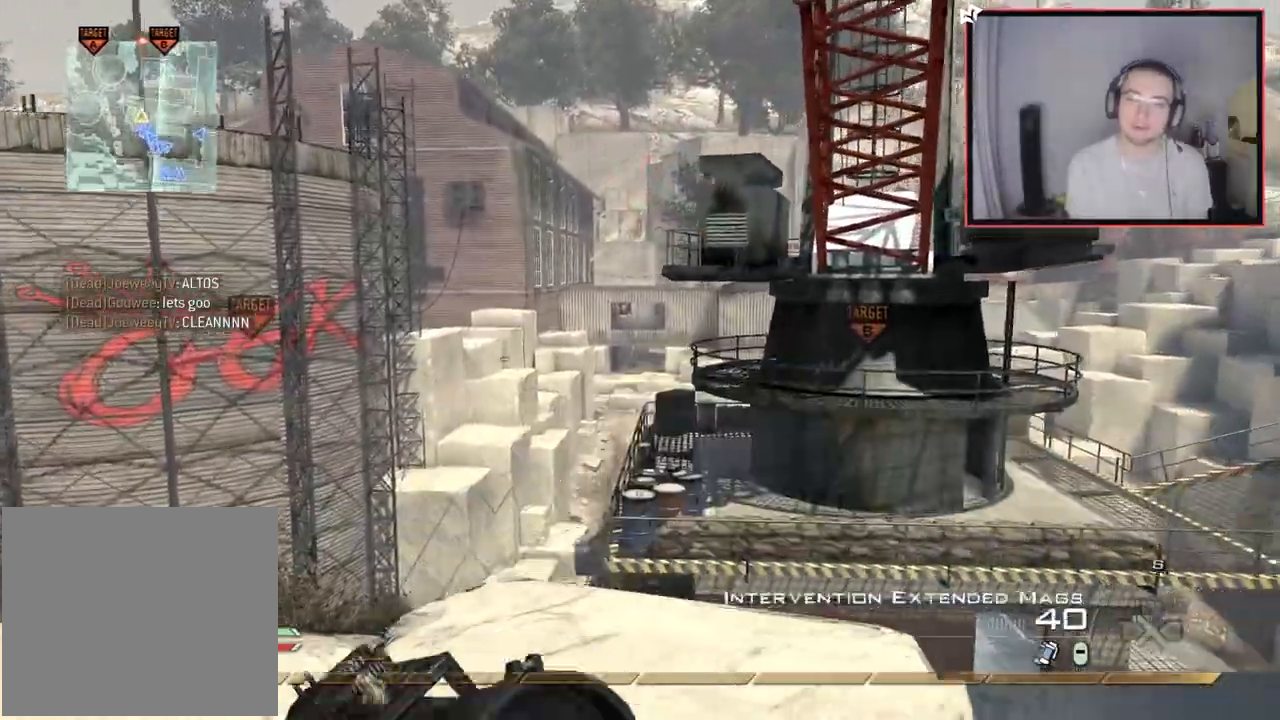
{"buttons": [], "left_stick": "center", "right_stick": "center", "events": [[16, "TRIANGLE", "up"], [66, "left_stick", "up-left"], [200, "left_stick", "up"], [267, "right_stick", "left"], [300, "left_stick", "center"], [350, "right_stick", "center"]]}
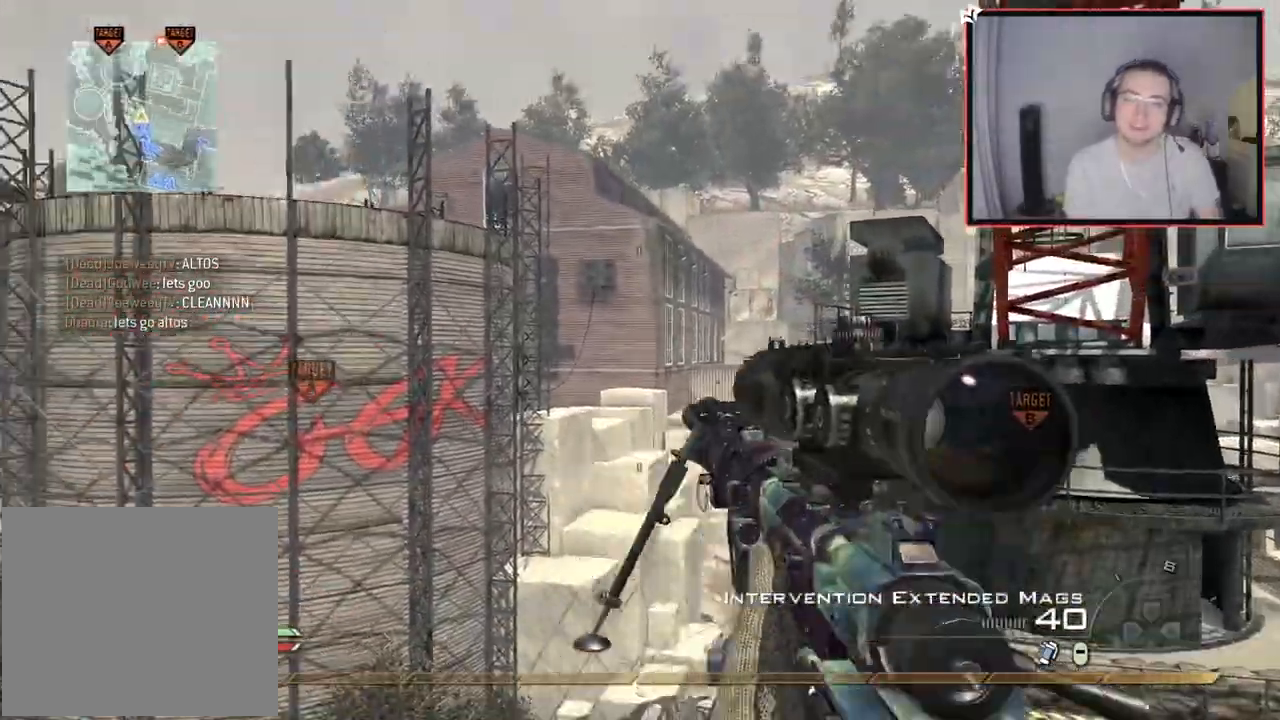
{"buttons": [], "left_stick": "up", "right_stick": "center", "events": [[351, "left_stick", "up"]]}